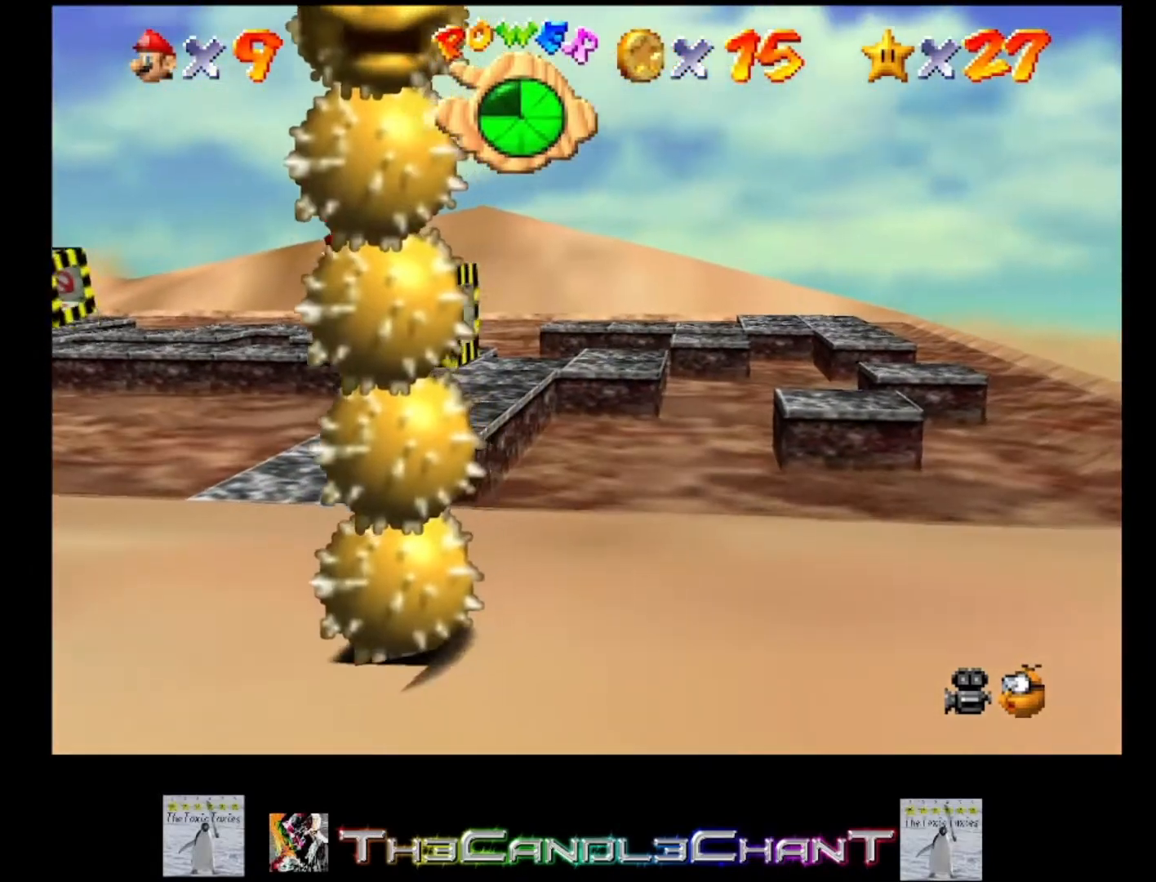
Gameplay with a controller (Xbox layout); each line is a JSON object with the inputs held at the frame after it. "events" lists button and stick changes between this image and that frame as [ms after this image, input, new state], when the widget could be followed in between. Not read: SHARE.
{"buttons": [], "left_stick": "down-left", "right_stick": "center", "events": [[33, "left_stick", "down"], [467, "left_stick", "down-left"]]}
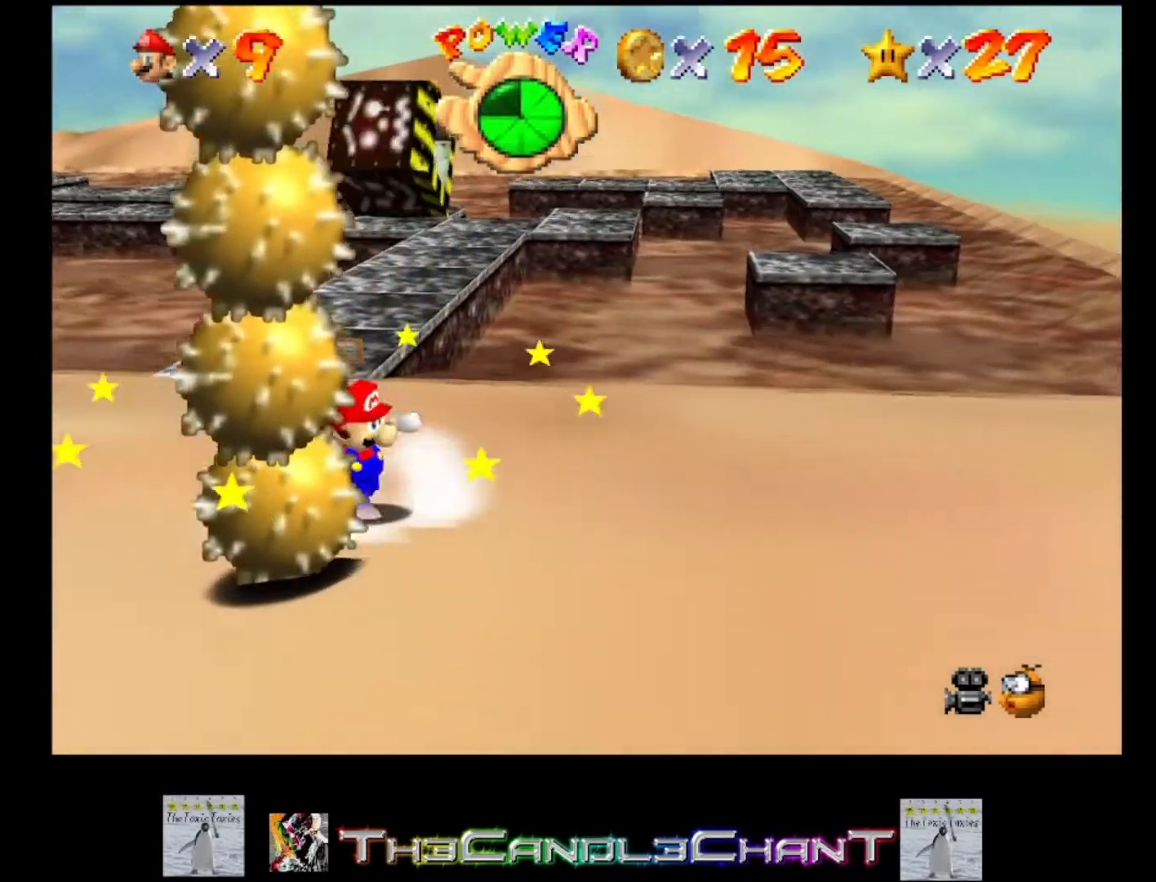
{"buttons": ["L2"], "left_stick": "left", "right_stick": "center", "events": [[133, "A", "down"], [400, "A", "up"], [400, "L2", "down"], [400, "left_stick", "left"]]}
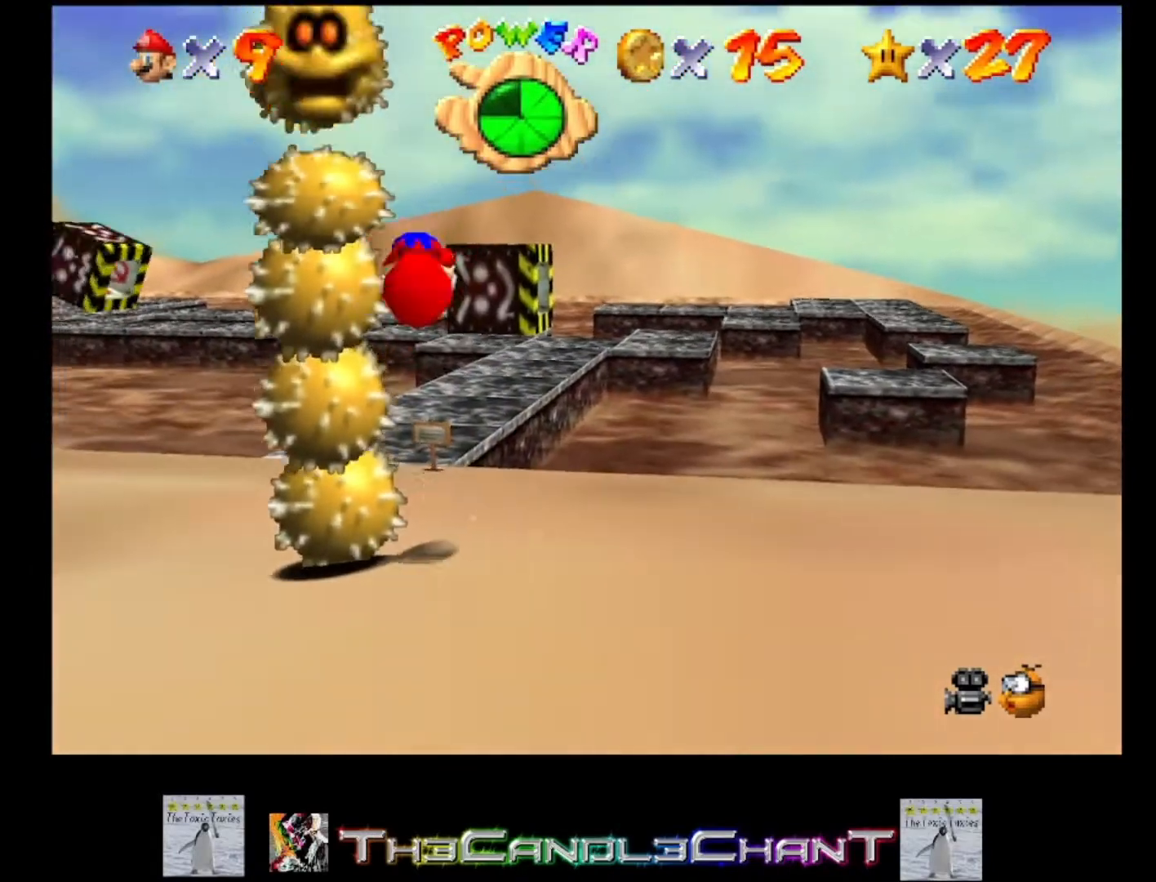
{"buttons": [], "left_stick": "left", "right_stick": "center", "events": [[200, "L2", "up"]]}
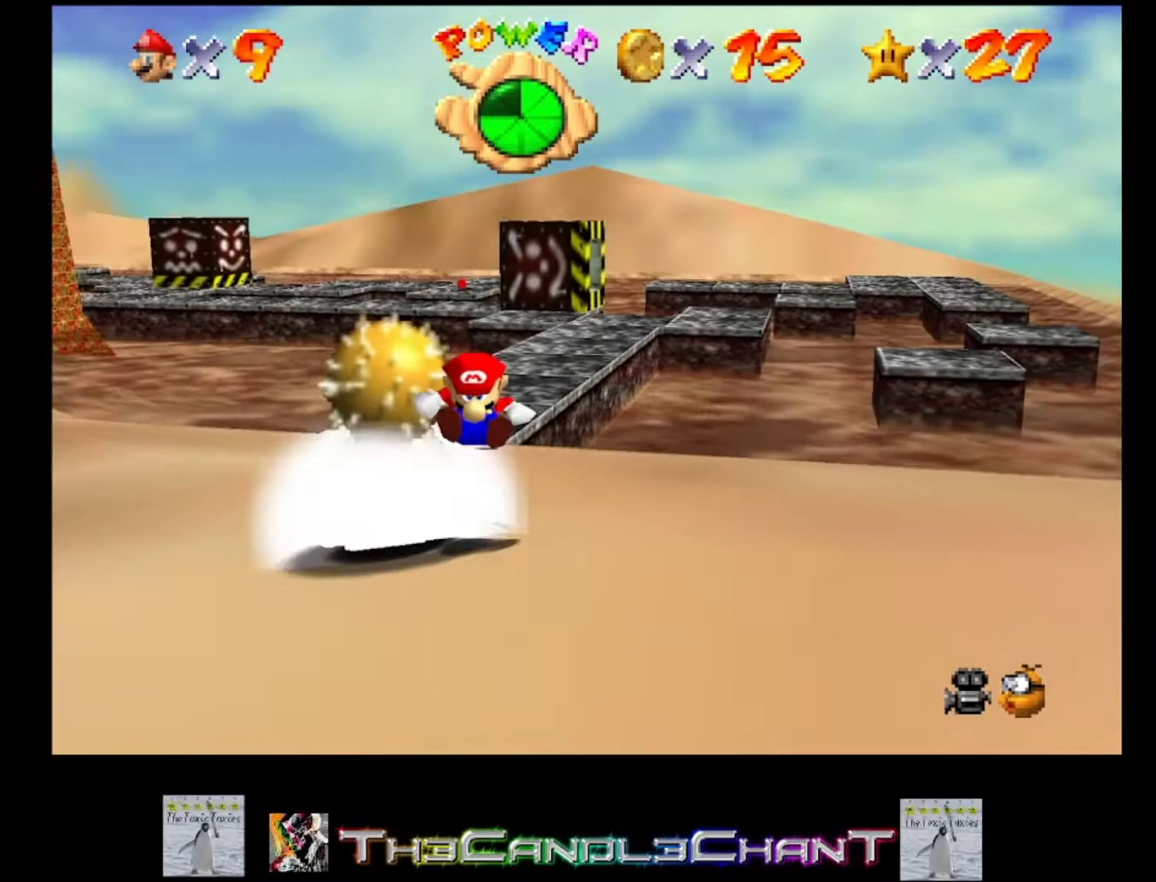
{"buttons": ["A"], "left_stick": "left", "right_stick": "center", "events": [[100, "A", "down"], [233, "A", "up"], [300, "A", "down"], [400, "A", "up"], [467, "A", "down"]]}
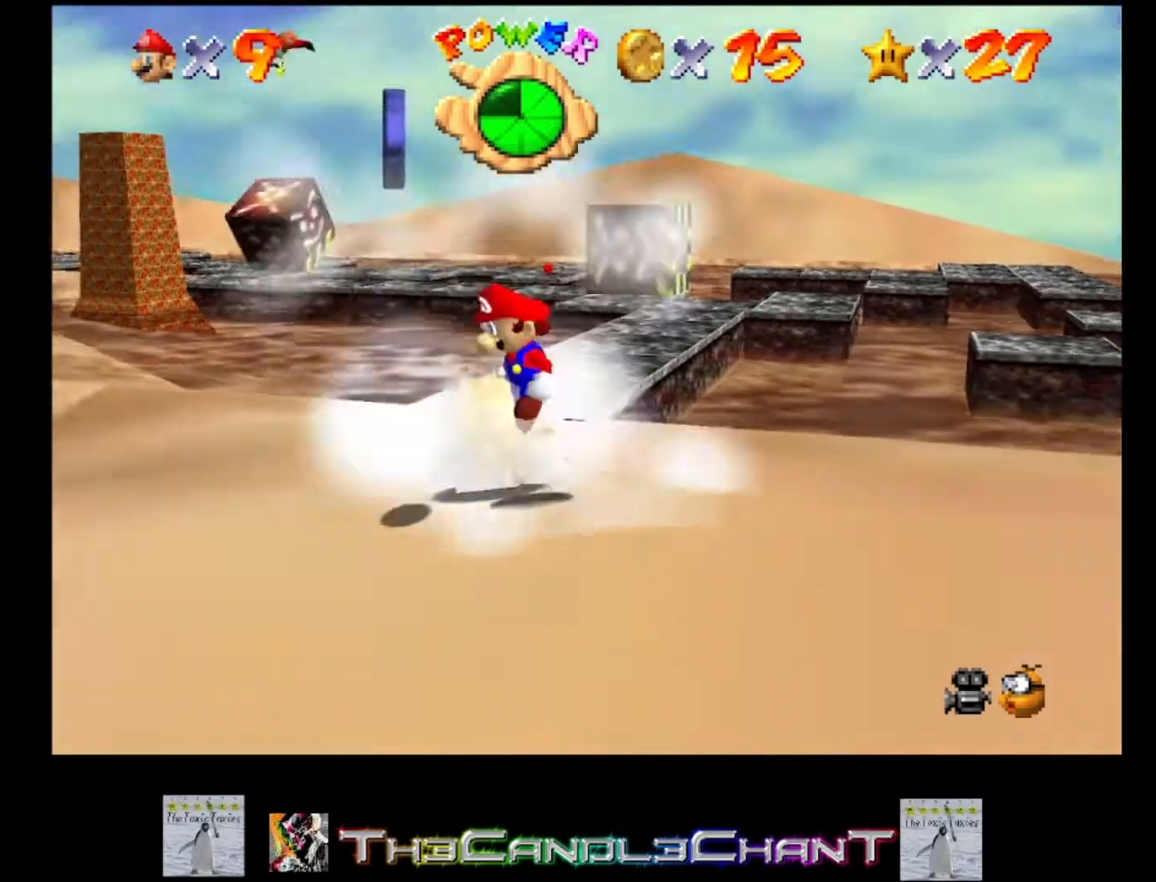
{"buttons": [], "left_stick": "down-left", "right_stick": "center", "events": [[67, "A", "up"], [133, "left_stick", "up-left"], [333, "left_stick", "center"], [400, "left_stick", "down-left"]]}
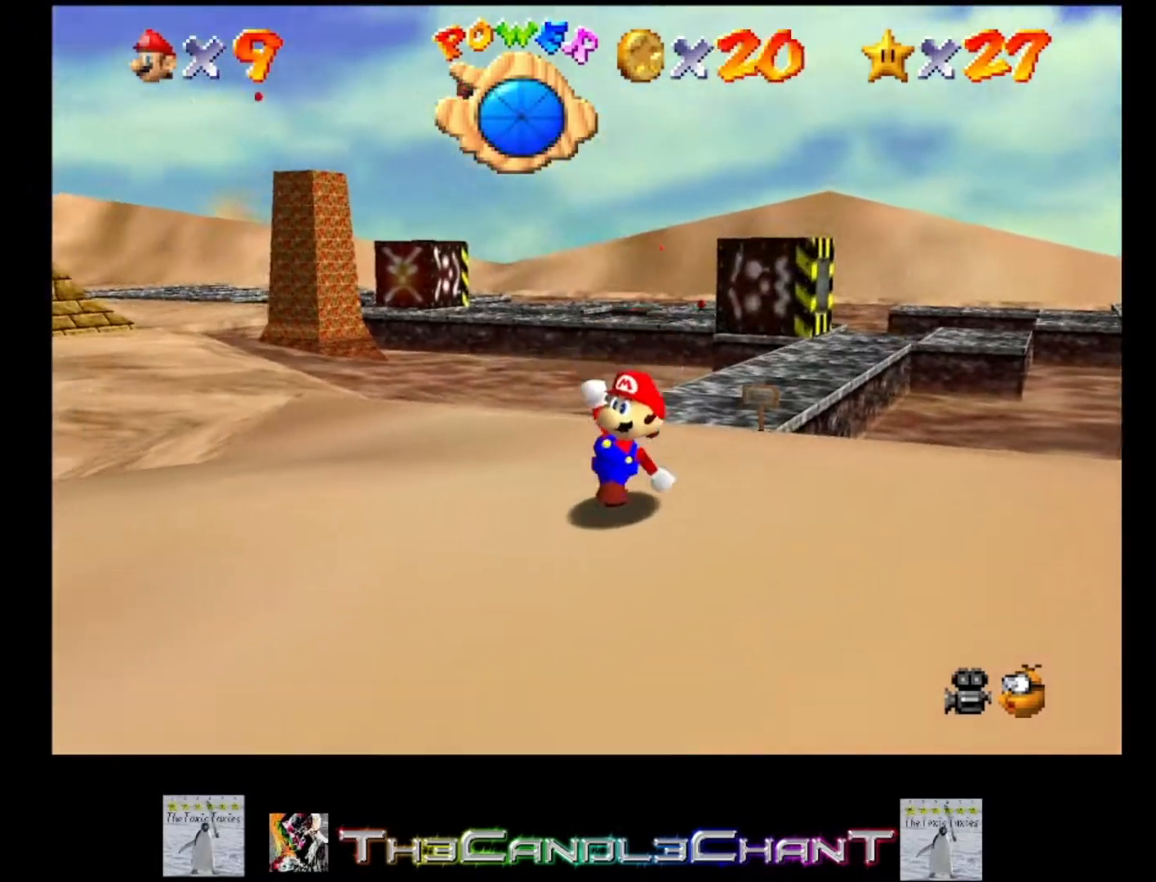
{"buttons": [], "left_stick": "left", "right_stick": "center", "events": [[33, "left_stick", "left"], [33, "right_stick", "down-right"], [167, "right_stick", "center"], [233, "right_stick", "right"], [433, "right_stick", "center"]]}
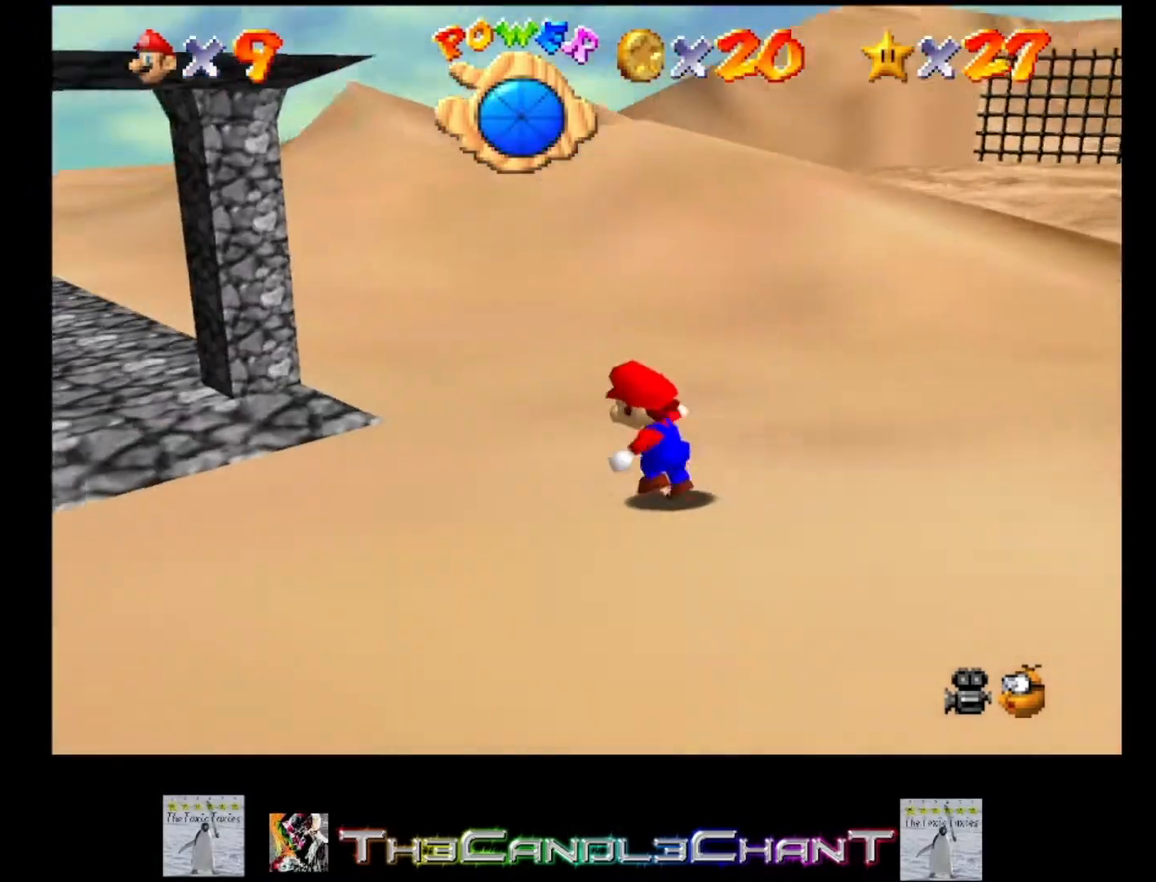
{"buttons": [], "left_stick": "down-left", "right_stick": "center", "events": [[167, "left_stick", "up-left"], [333, "A", "down"], [400, "A", "up"], [467, "left_stick", "down-left"]]}
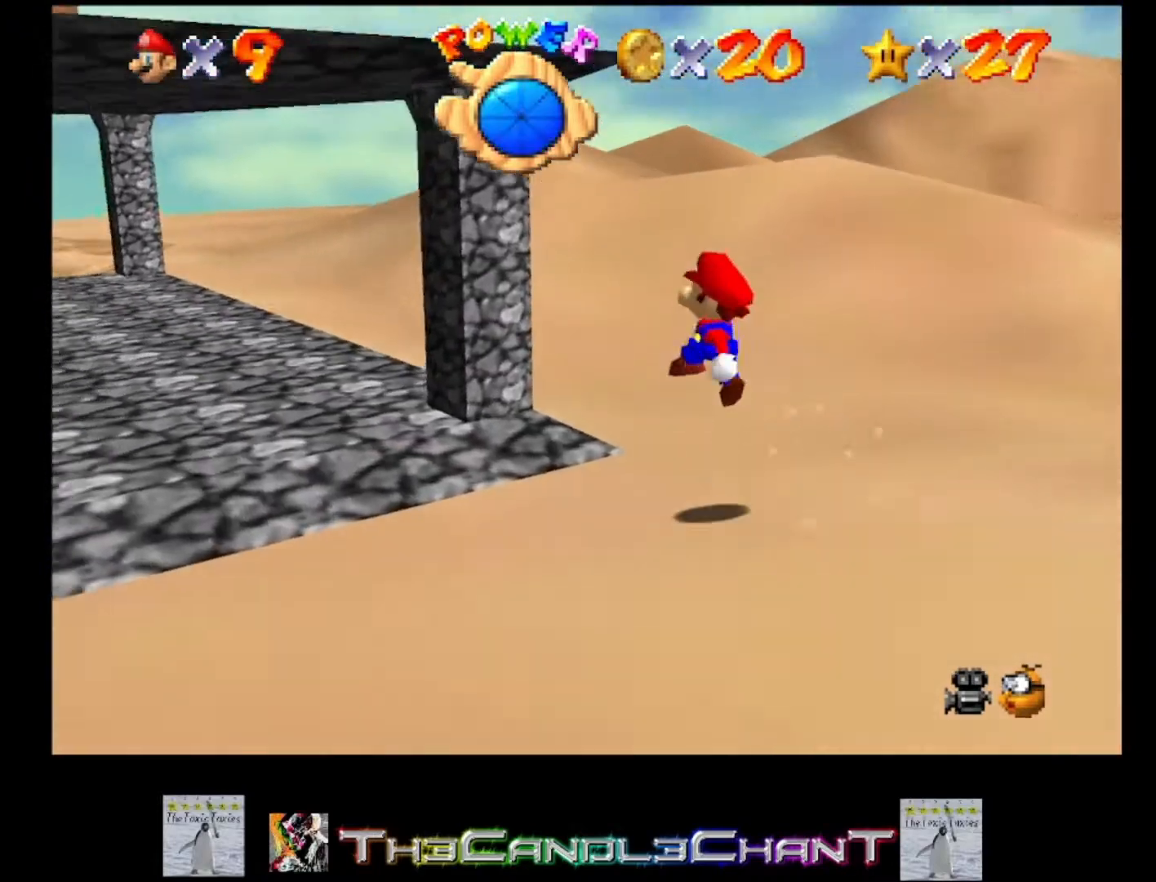
{"buttons": [], "left_stick": "down", "right_stick": "center", "events": [[33, "left_stick", "down"]]}
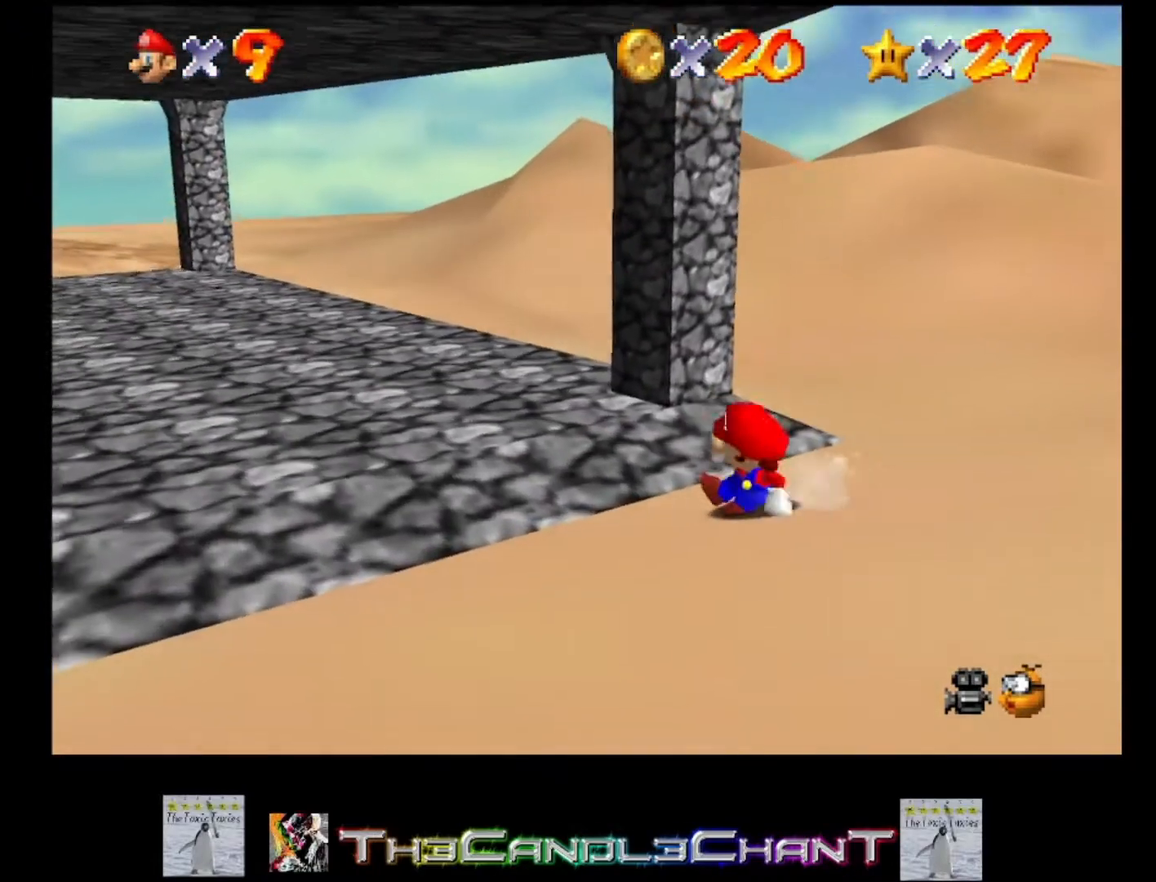
{"buttons": [], "left_stick": "down", "right_stick": "center", "events": []}
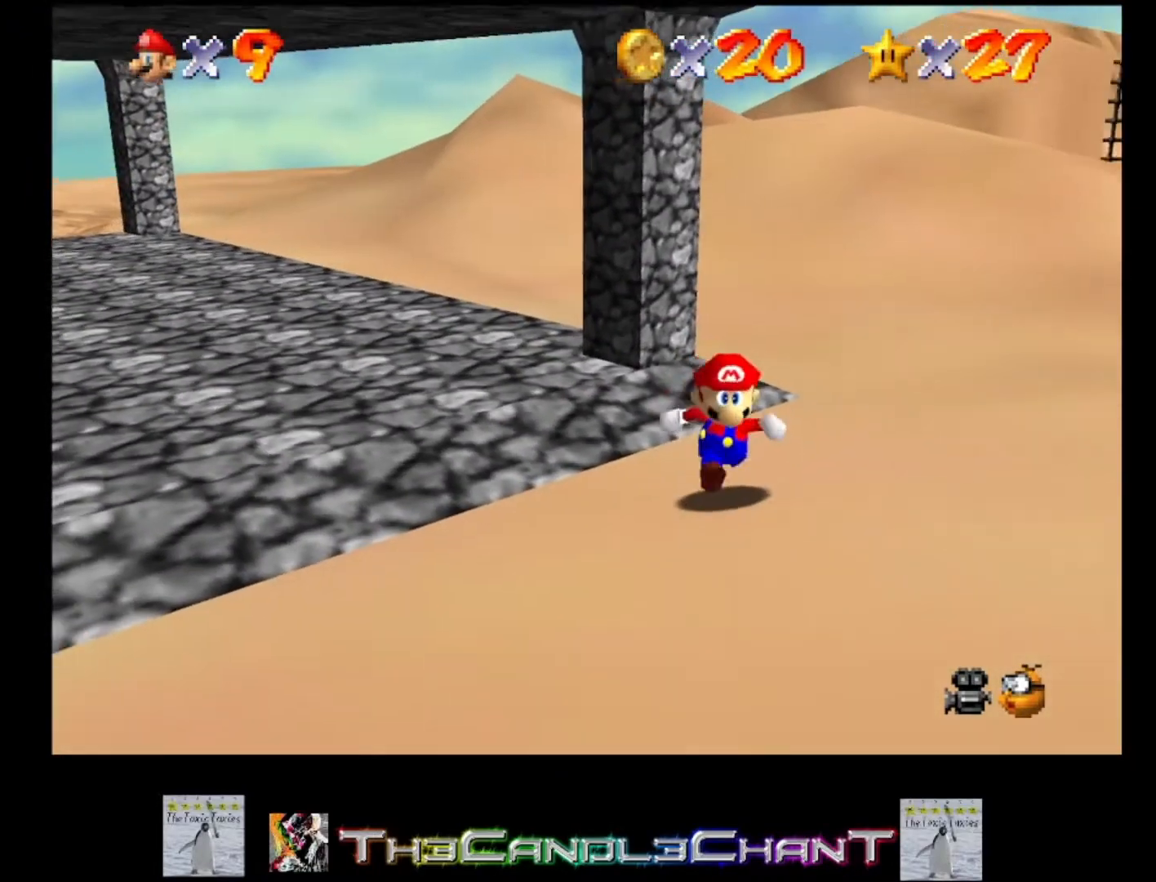
{"buttons": [], "left_stick": "up-left", "right_stick": "center", "events": [[267, "left_stick", "down-right"], [367, "left_stick", "up-left"]]}
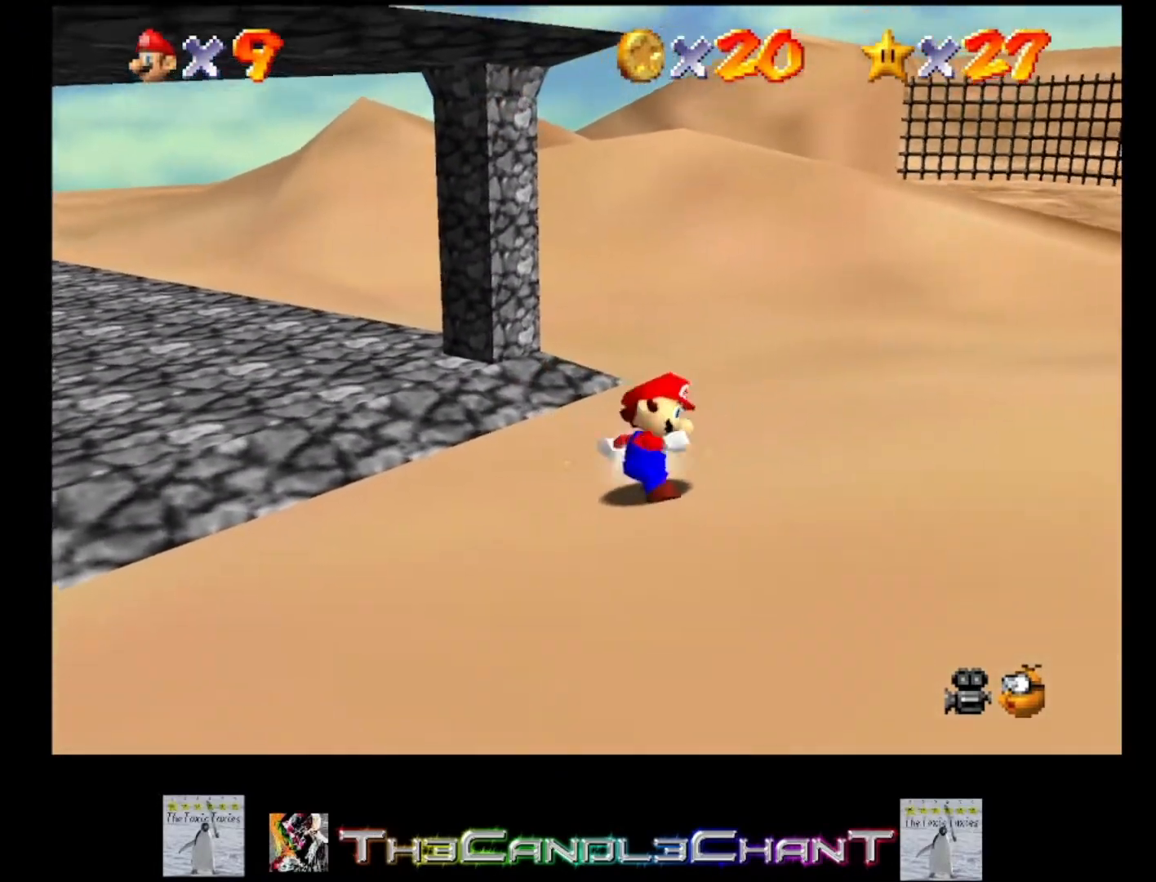
{"buttons": ["A"], "left_stick": "up-left", "right_stick": "center", "events": [[100, "A", "down"]]}
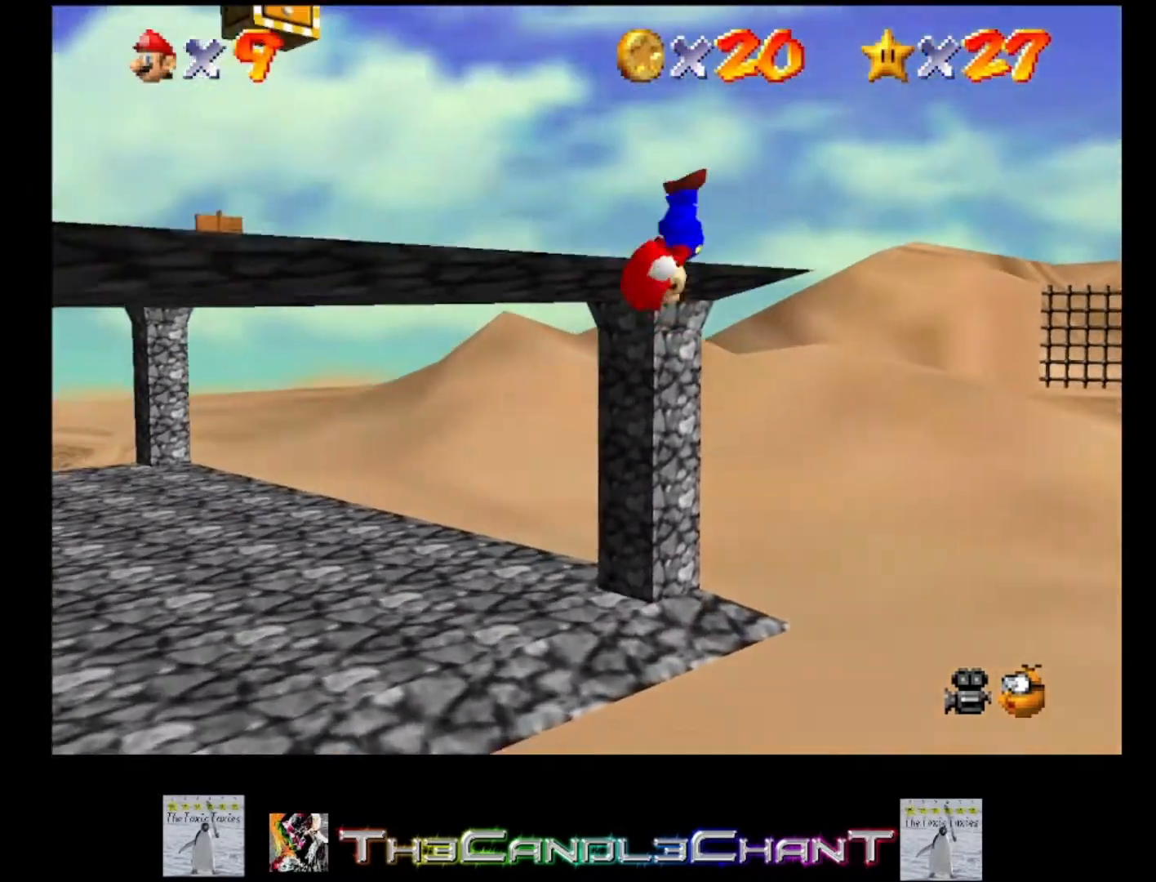
{"buttons": [], "left_stick": "up-left", "right_stick": "center", "events": [[300, "A", "up"]]}
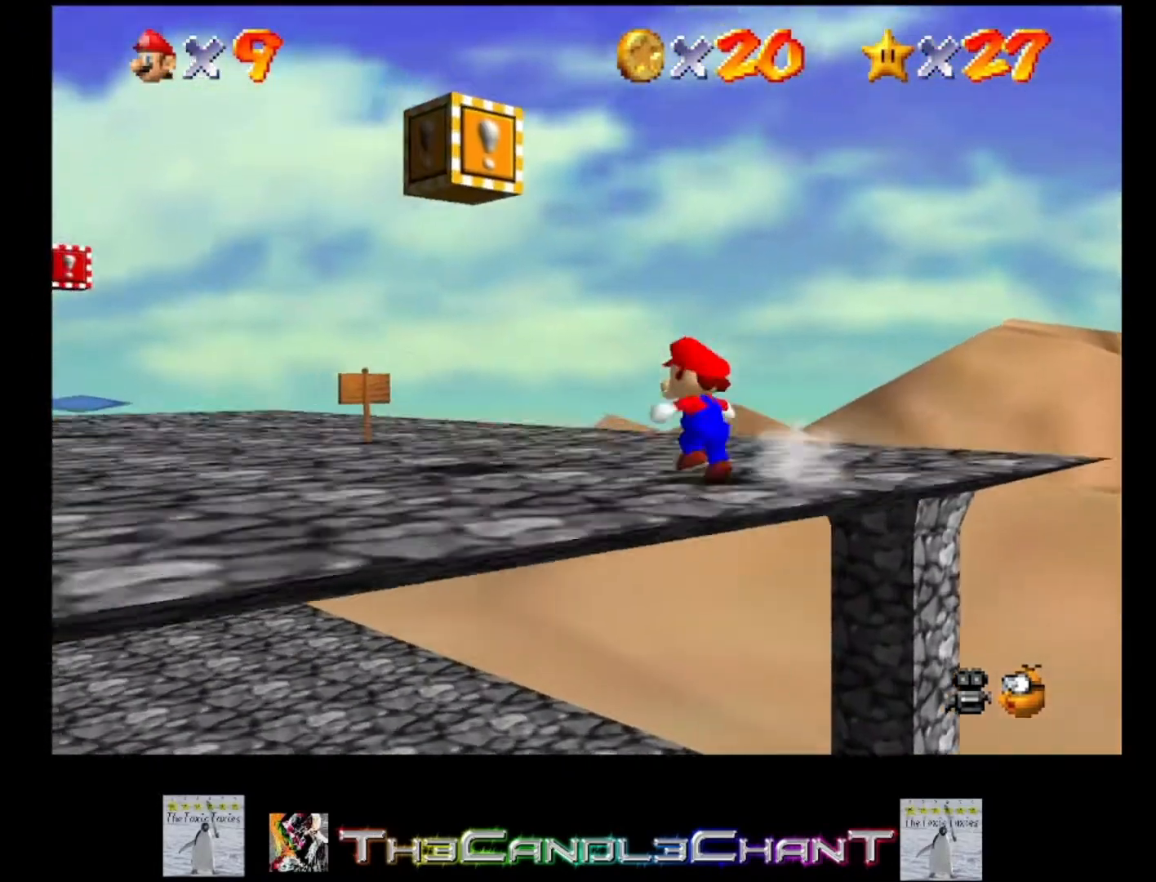
{"buttons": ["X"], "left_stick": "up-left", "right_stick": "center", "events": [[133, "A", "down"], [167, "A", "up"], [467, "X", "down"]]}
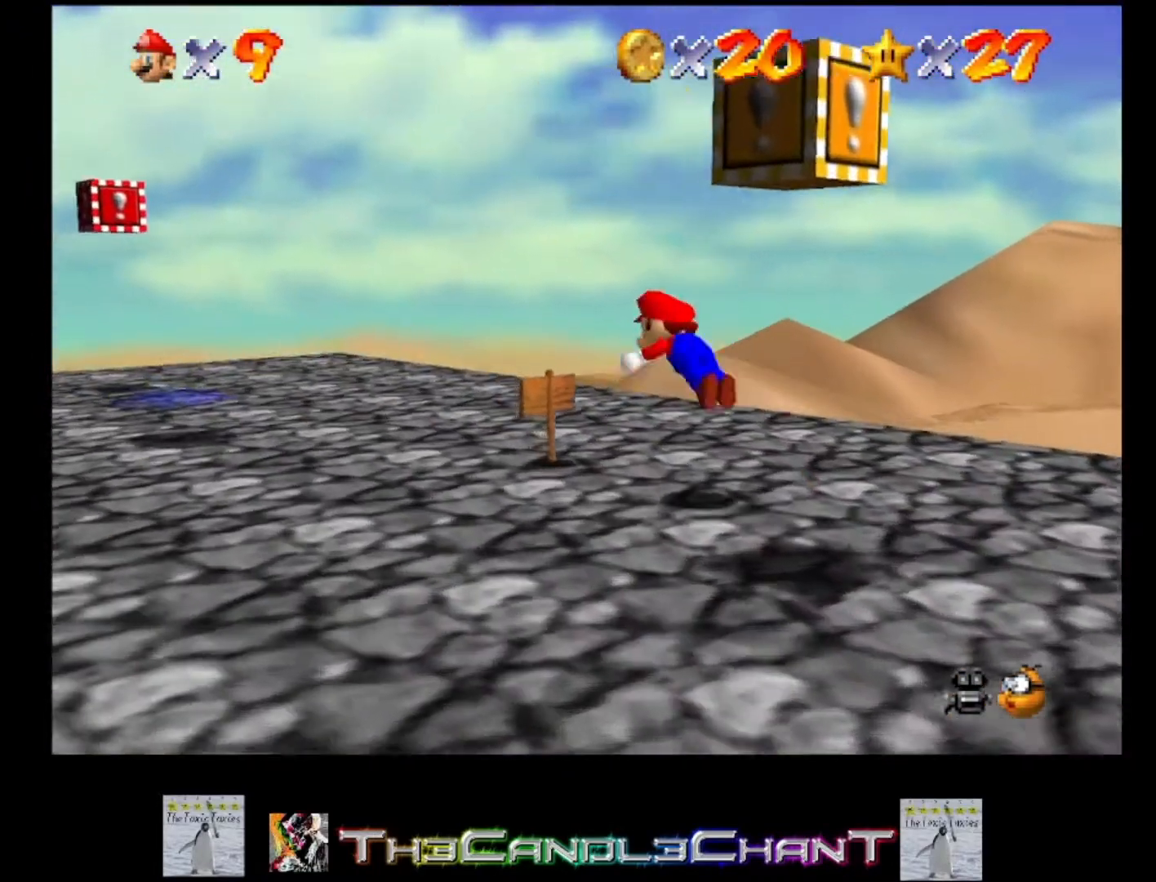
{"buttons": [], "left_stick": "up-left", "right_stick": "center", "events": [[67, "X", "up"], [167, "A", "down"], [233, "A", "up"], [267, "A", "down"], [400, "A", "up"]]}
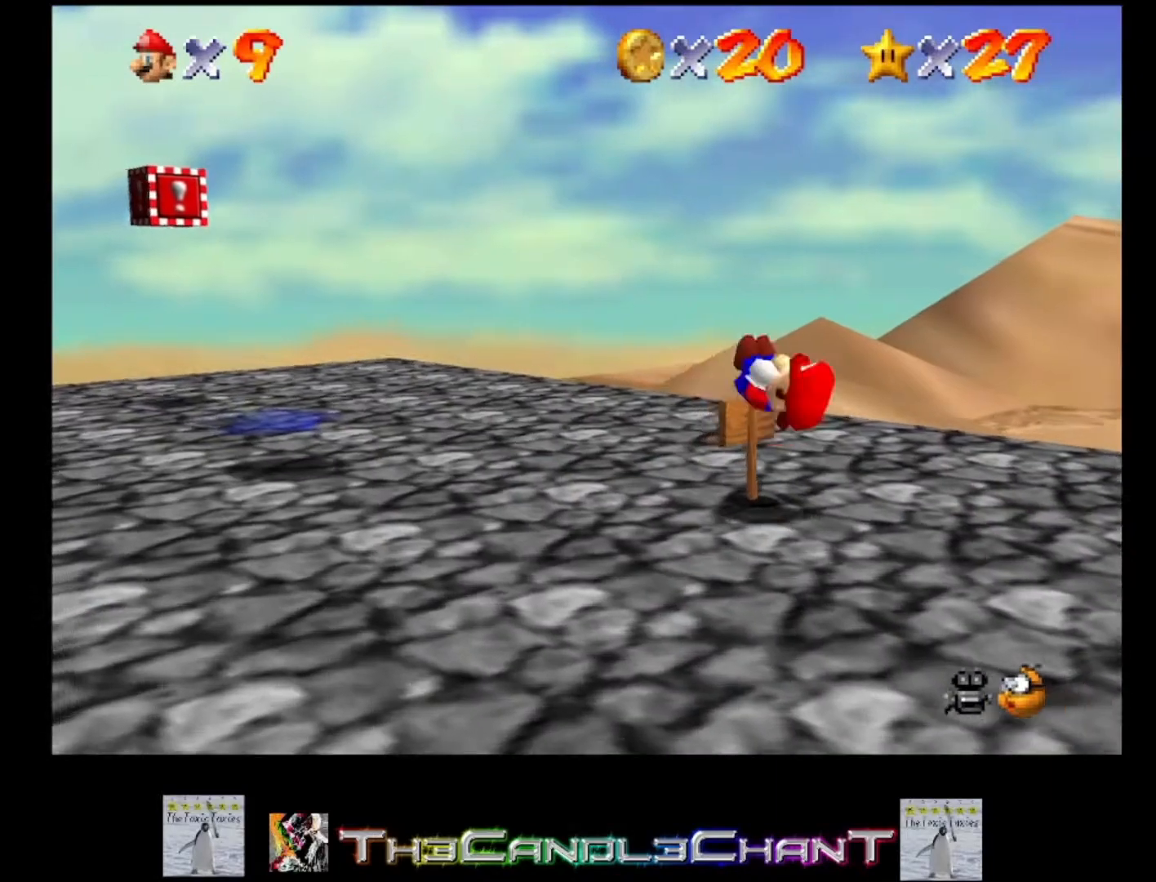
{"buttons": ["A"], "left_stick": "up-left", "right_stick": "center", "events": [[267, "A", "down"]]}
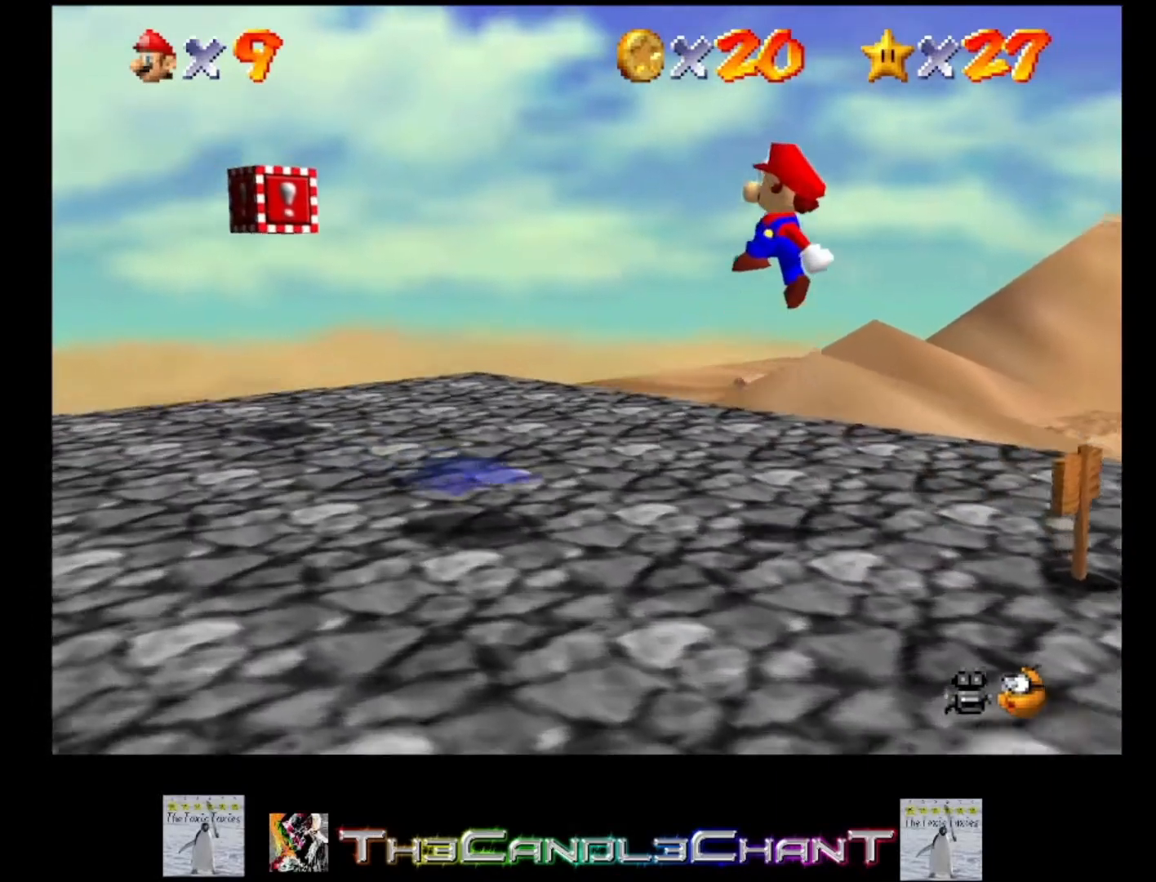
{"buttons": [], "left_stick": "up-left", "right_stick": "center", "events": [[200, "A", "up"]]}
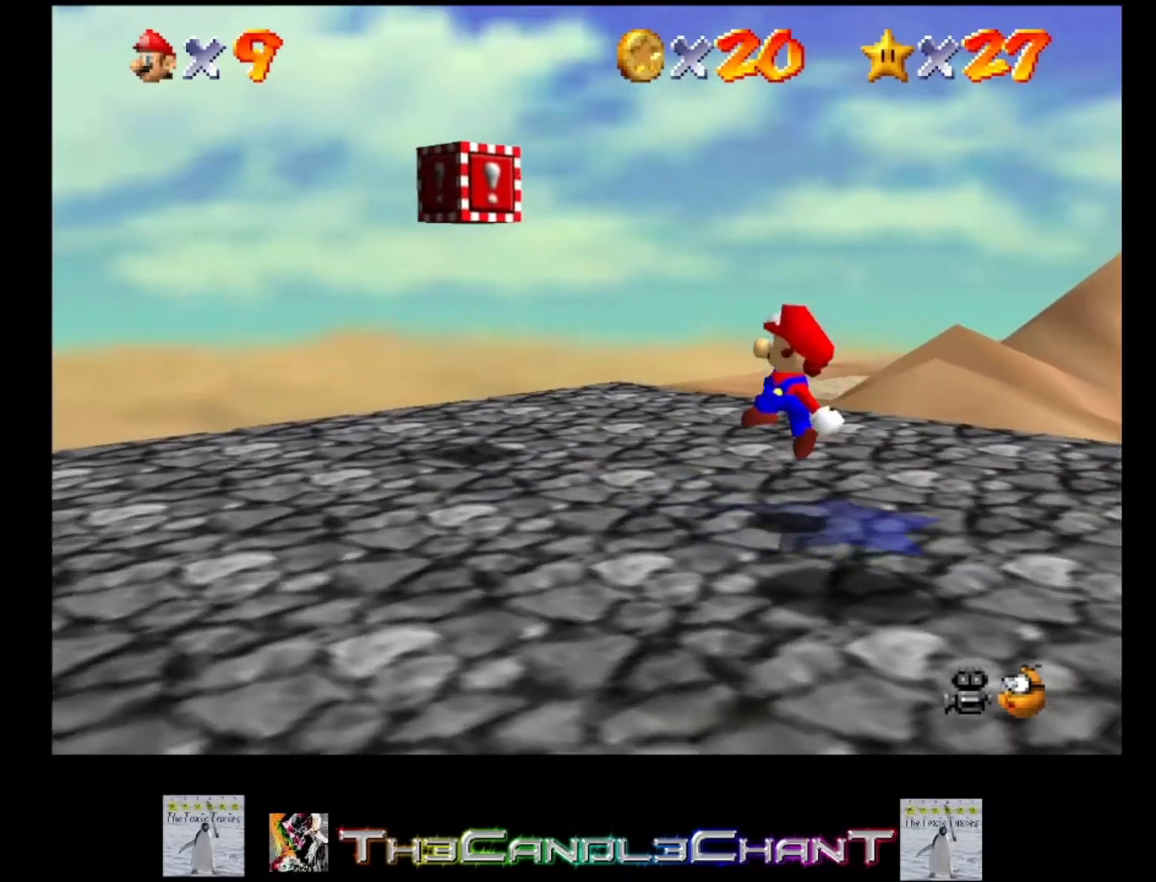
{"buttons": [], "left_stick": "center", "right_stick": "center", "events": [[500, "left_stick", "center"]]}
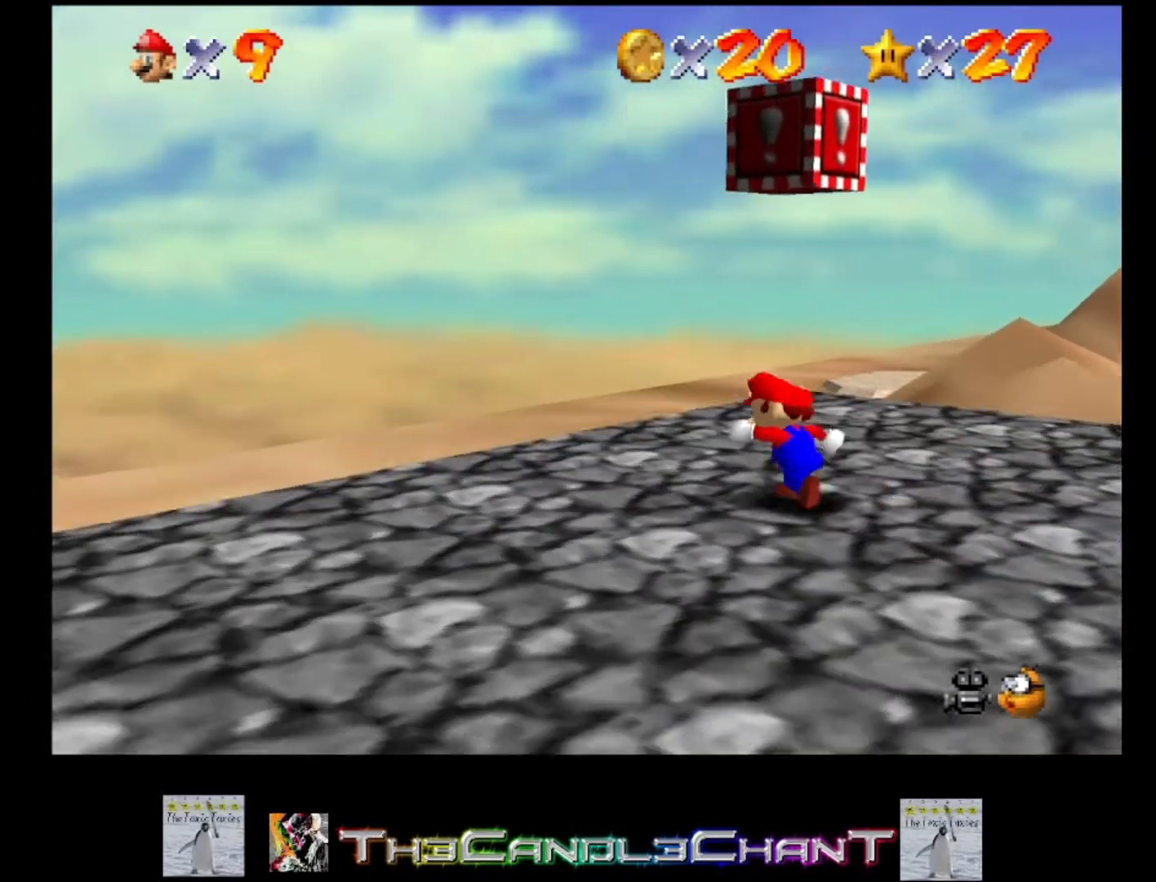
{"buttons": [], "left_stick": "left", "right_stick": "center", "events": [[33, "left_stick", "down-right"], [133, "A", "down"], [267, "A", "up"], [333, "left_stick", "left"]]}
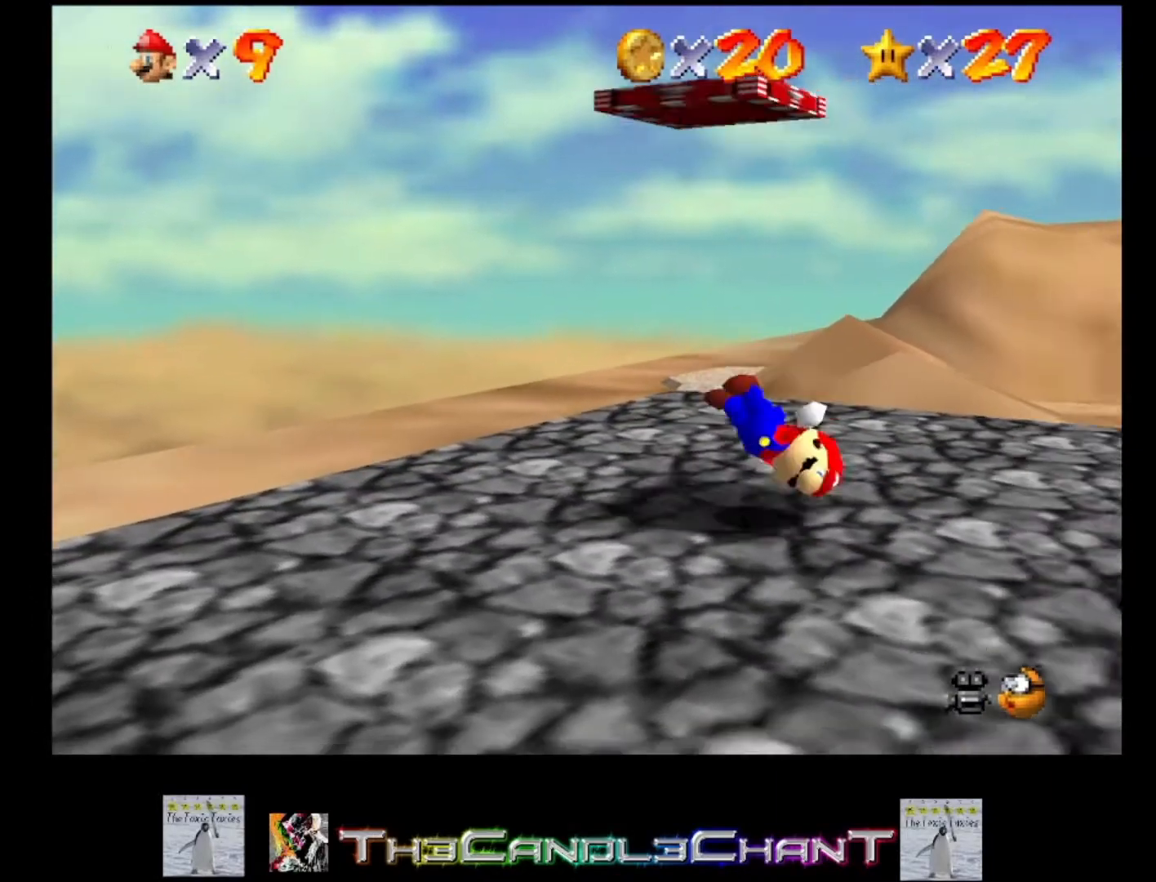
{"buttons": ["A"], "left_stick": "up", "right_stick": "center", "events": [[100, "A", "down"], [133, "left_stick", "up-left"], [433, "left_stick", "up"]]}
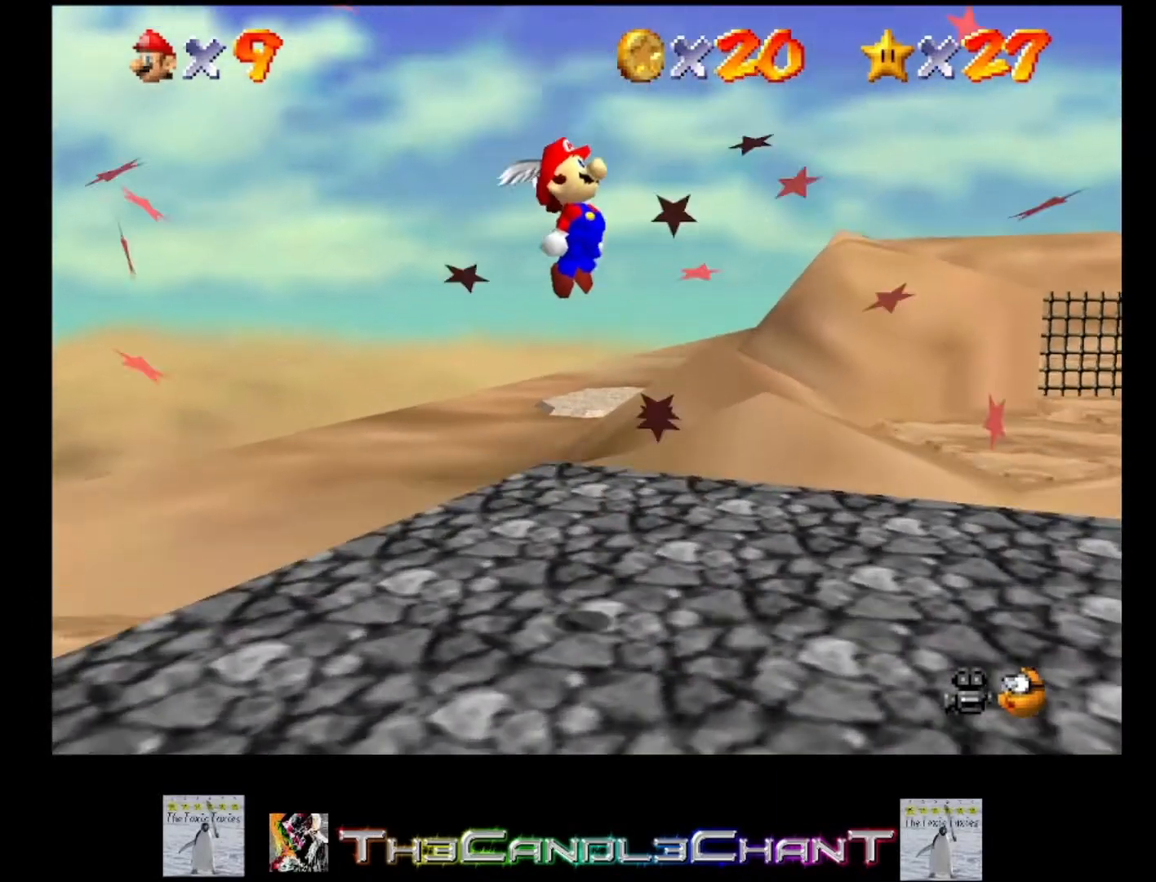
{"buttons": [], "left_stick": "right", "right_stick": "center", "events": [[267, "A", "up"], [300, "left_stick", "right"]]}
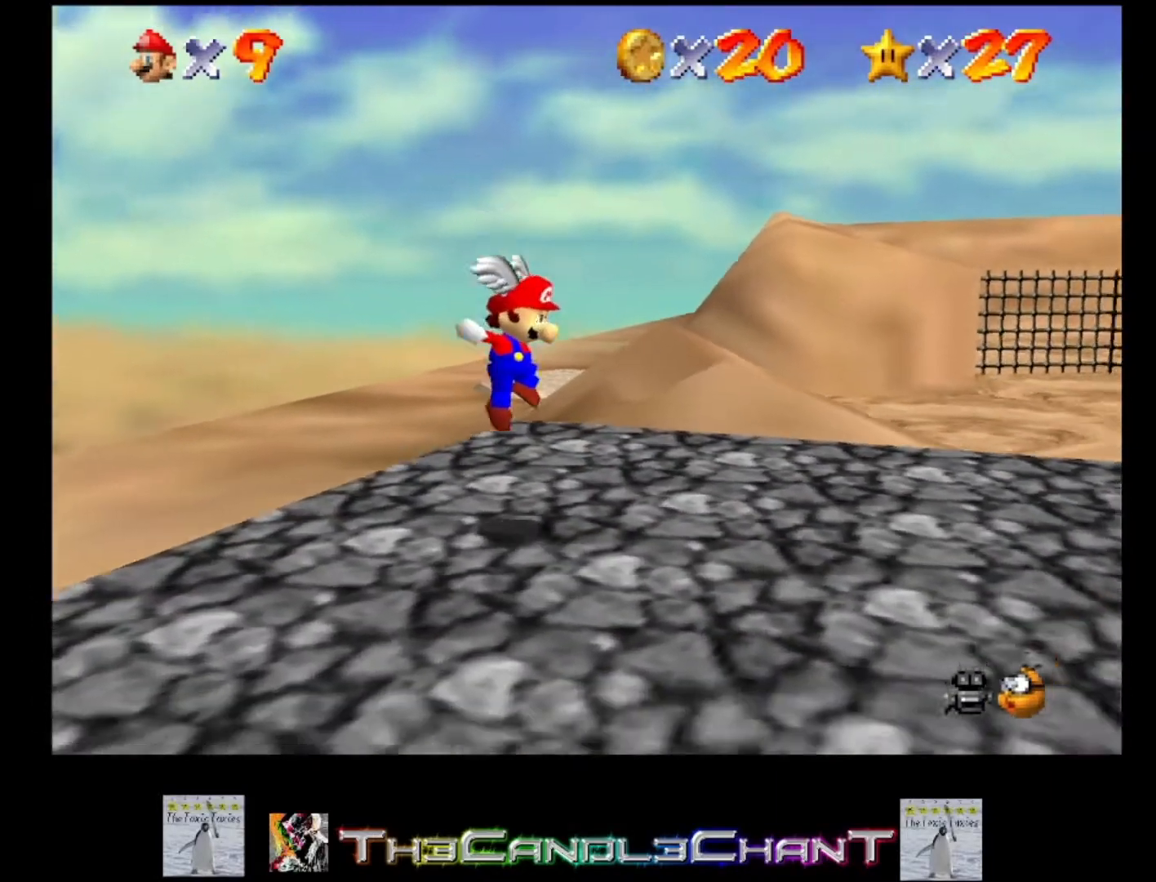
{"buttons": ["A"], "left_stick": "center", "right_stick": "center", "events": [[133, "A", "down"], [167, "left_stick", "center"]]}
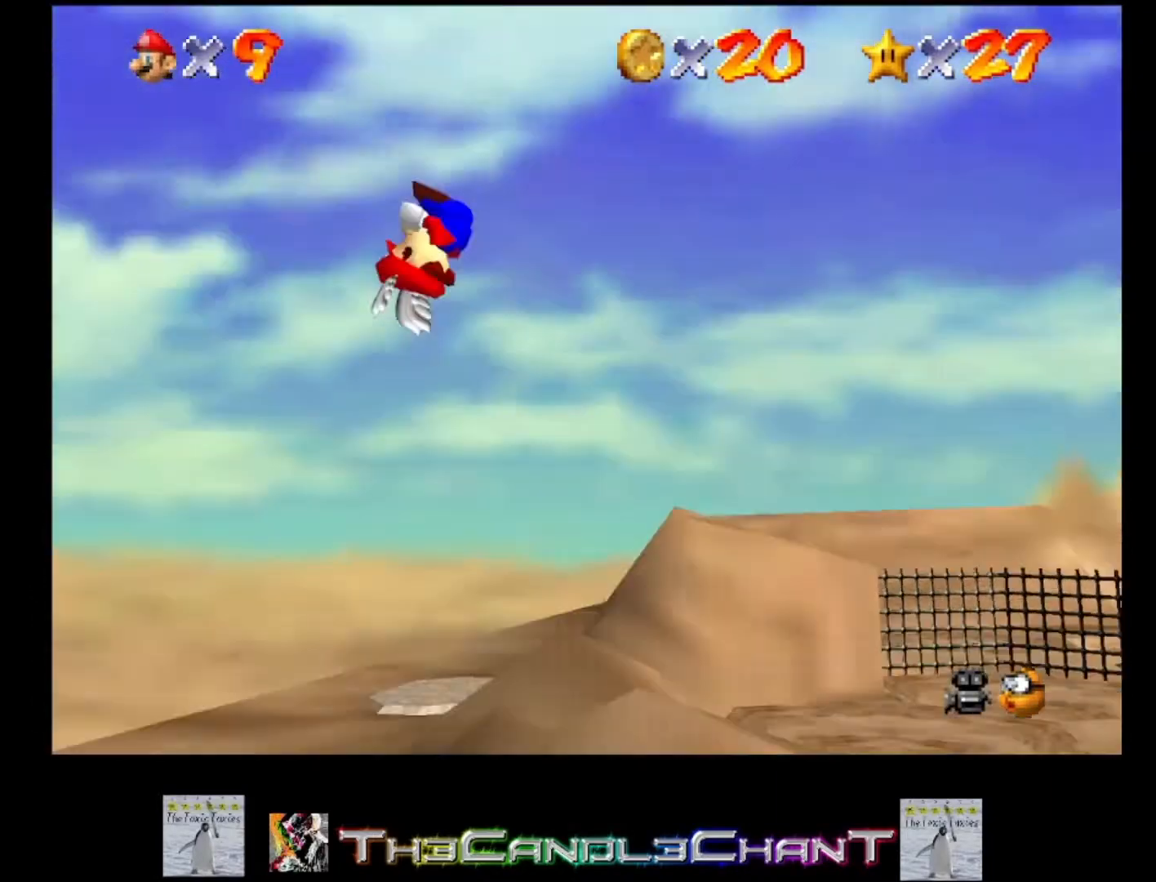
{"buttons": ["A"], "left_stick": "center", "right_stick": "center", "events": []}
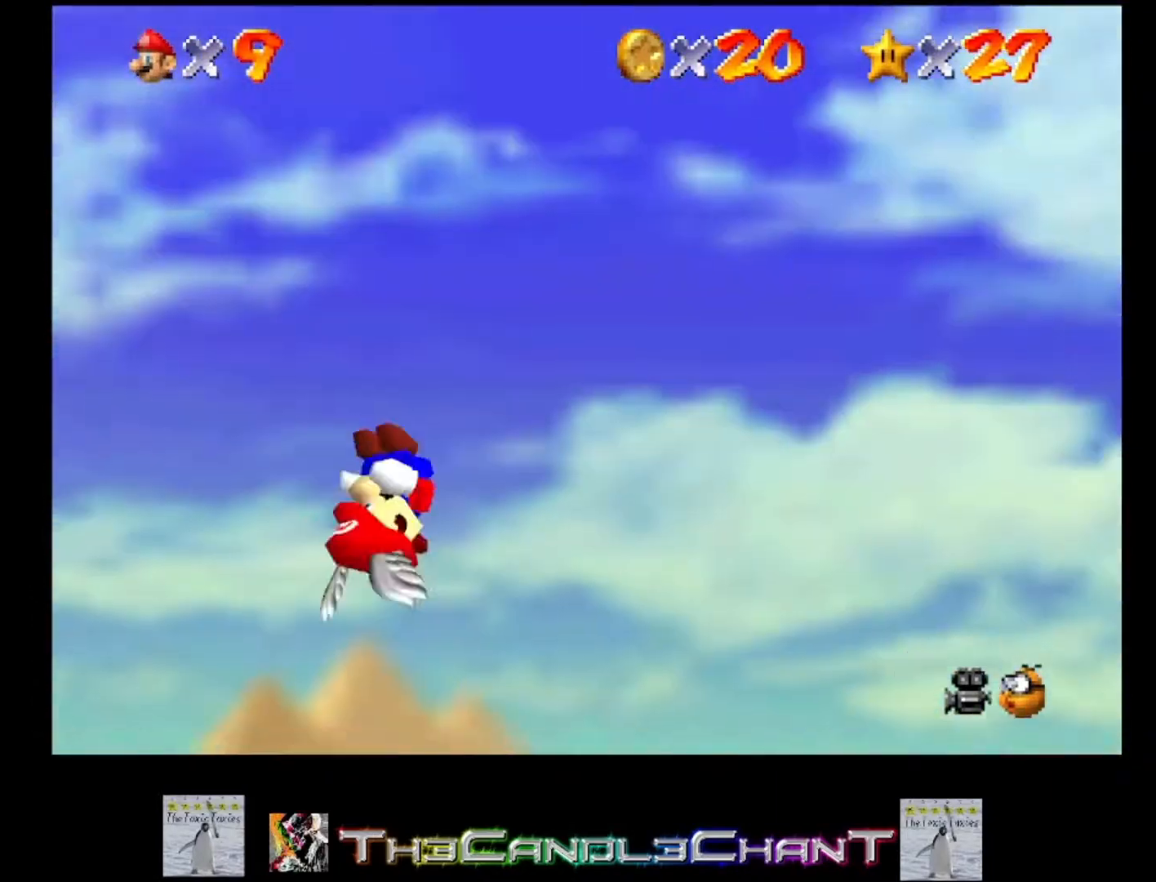
{"buttons": [], "left_stick": "left", "right_stick": "center", "events": [[33, "A", "up"], [300, "left_stick", "left"]]}
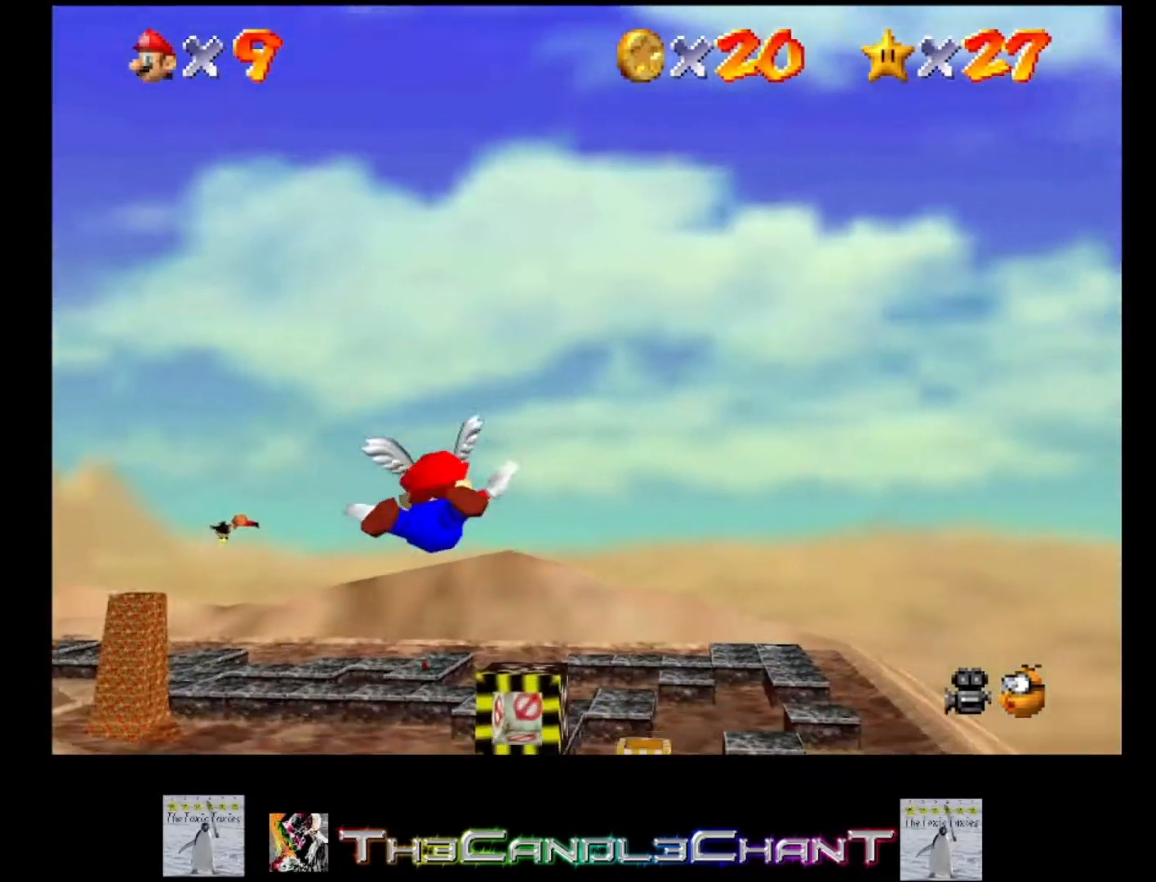
{"buttons": [], "left_stick": "left", "right_stick": "center", "events": []}
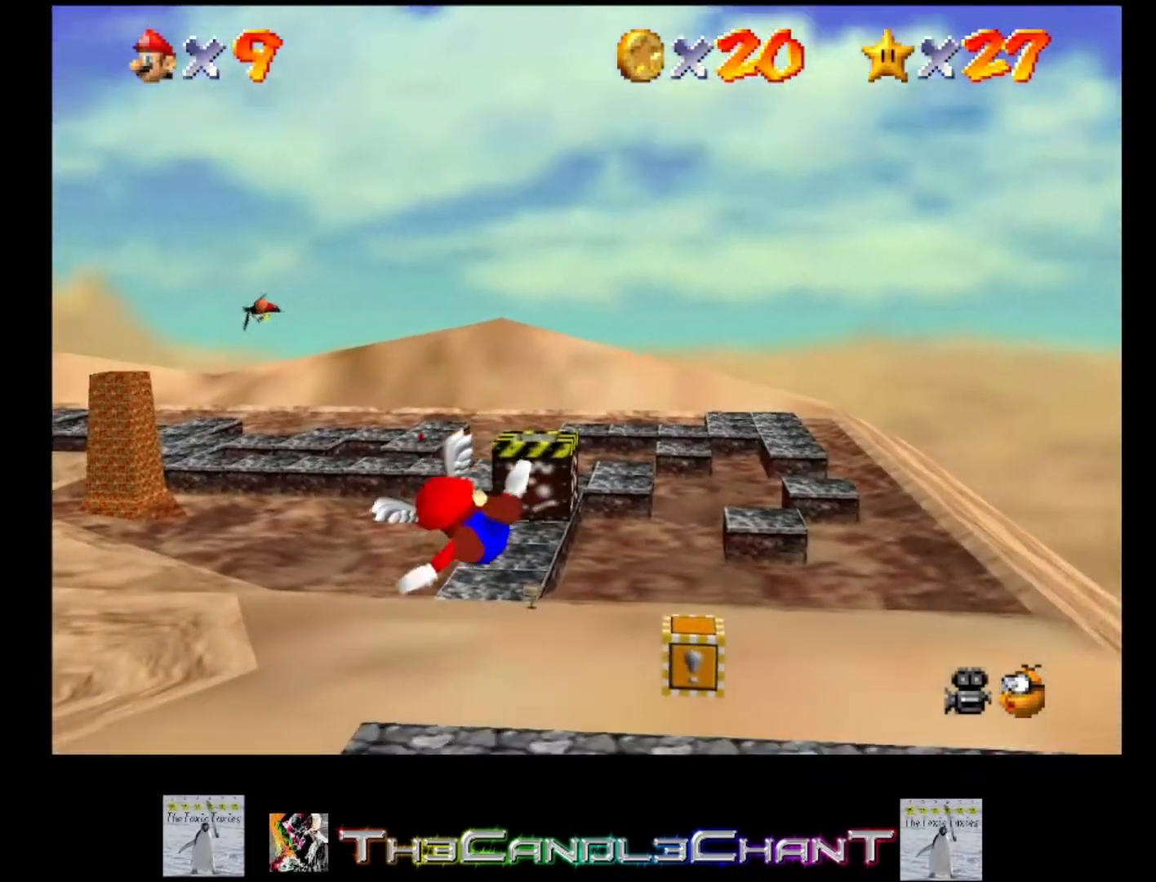
{"buttons": [], "left_stick": "left", "right_stick": "center", "events": []}
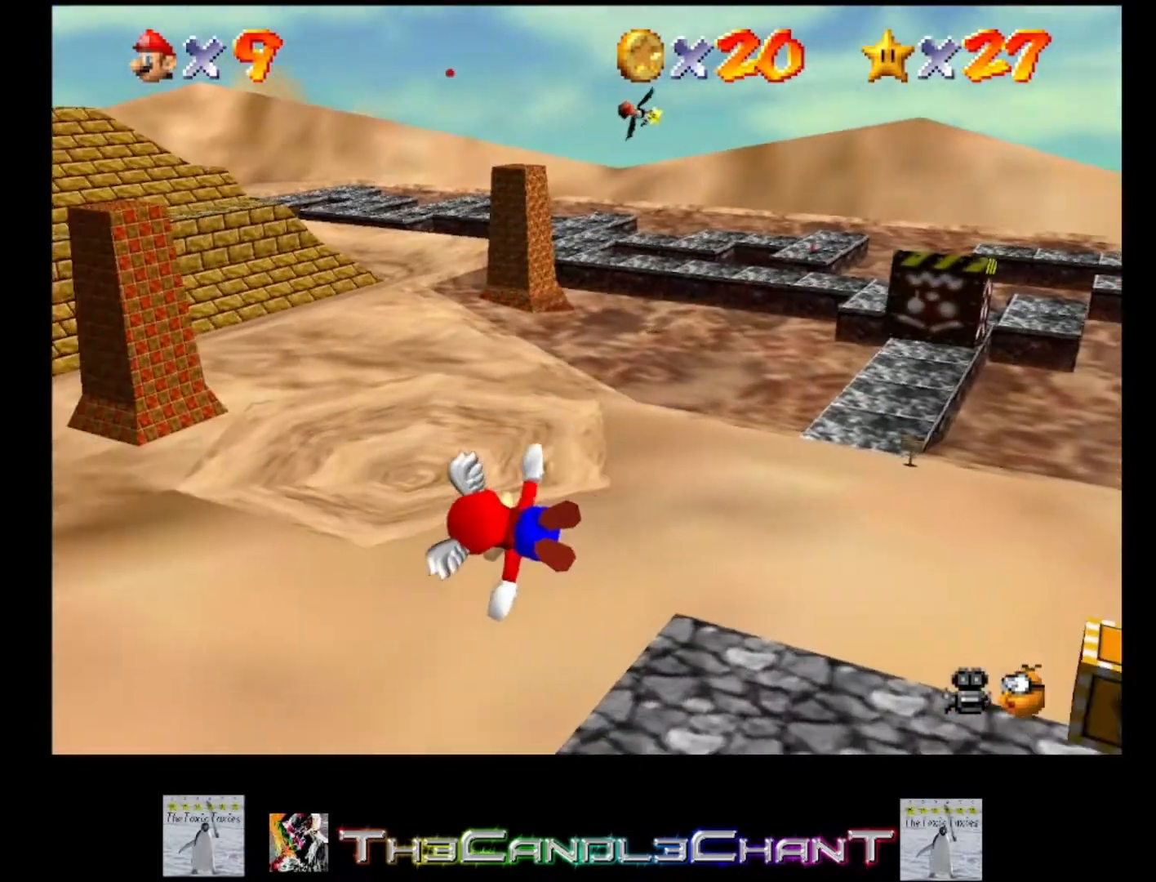
{"buttons": [], "left_stick": "down-right", "right_stick": "center", "events": [[100, "left_stick", "center"], [233, "left_stick", "down-right"]]}
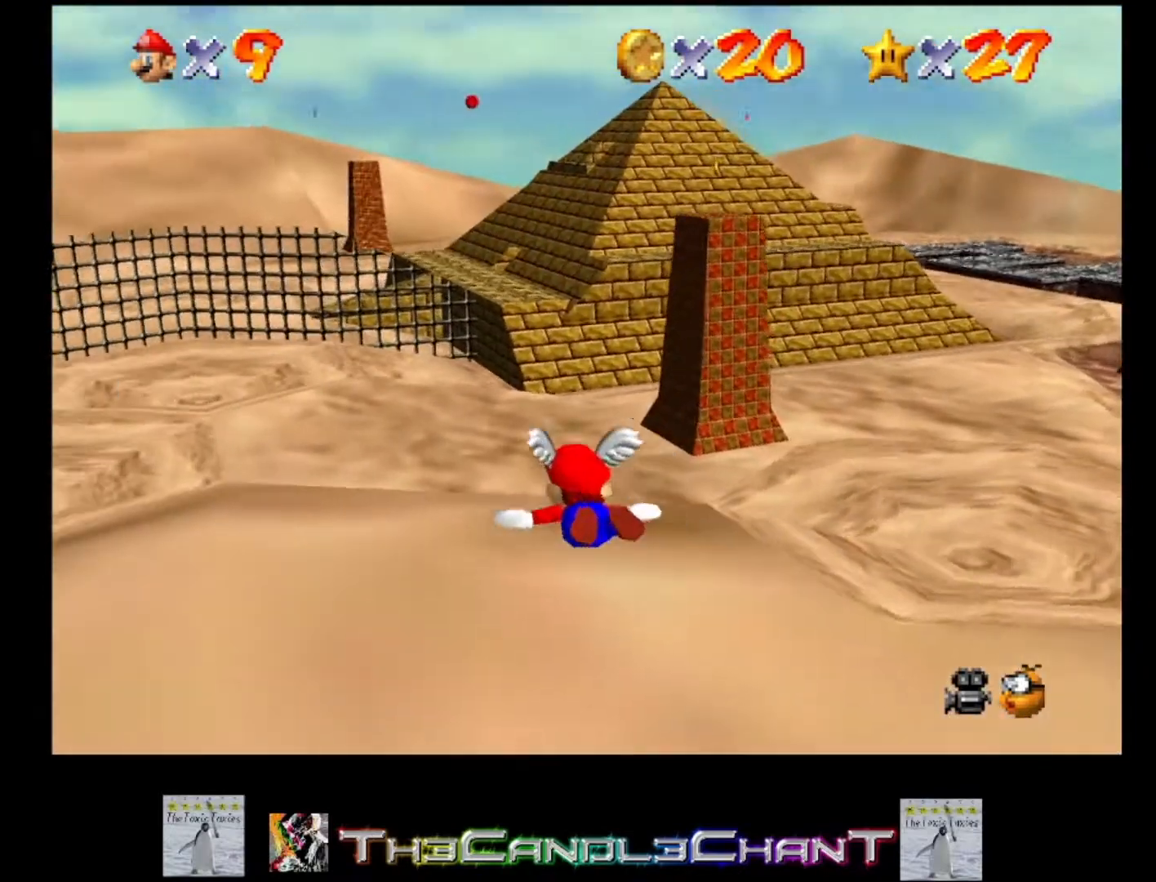
{"buttons": [], "left_stick": "right", "right_stick": "center", "events": [[100, "left_stick", "right"]]}
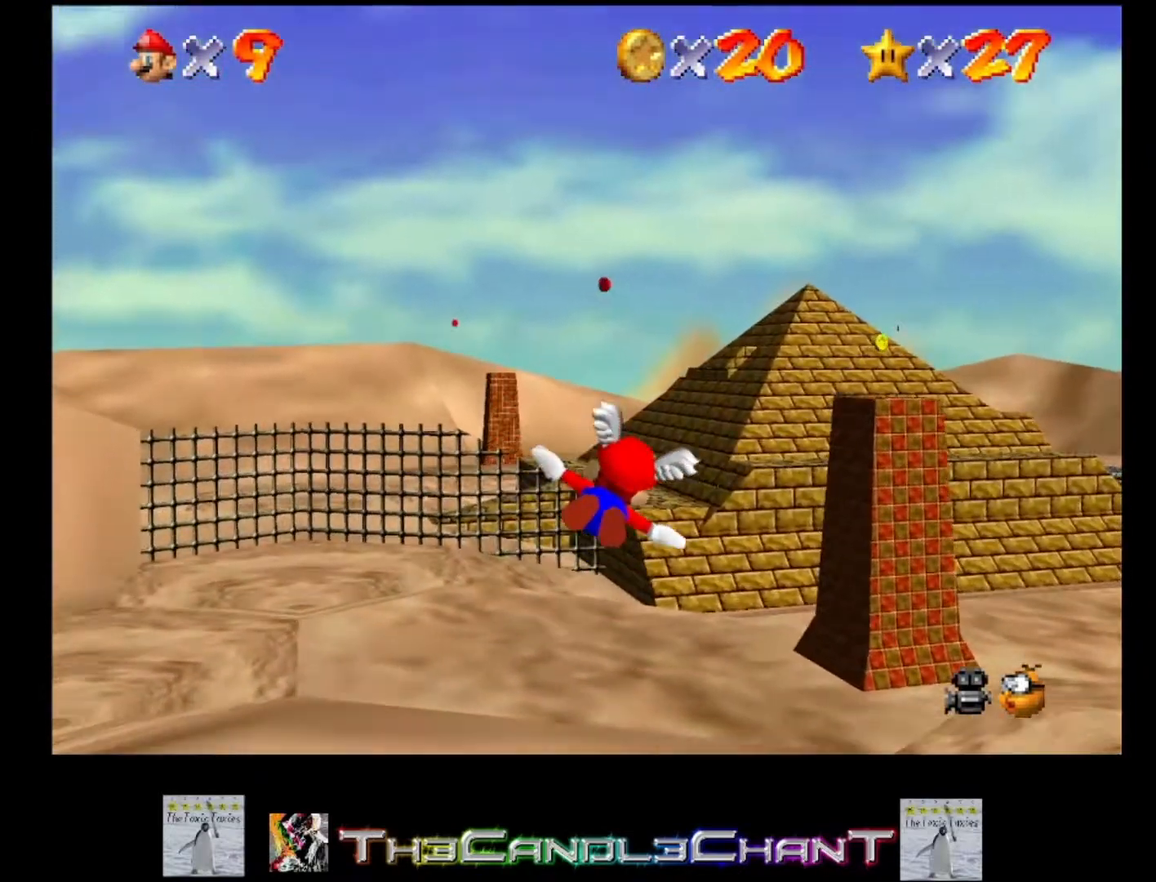
{"buttons": [], "left_stick": "right", "right_stick": "center", "events": [[133, "left_stick", "center"], [467, "left_stick", "right"]]}
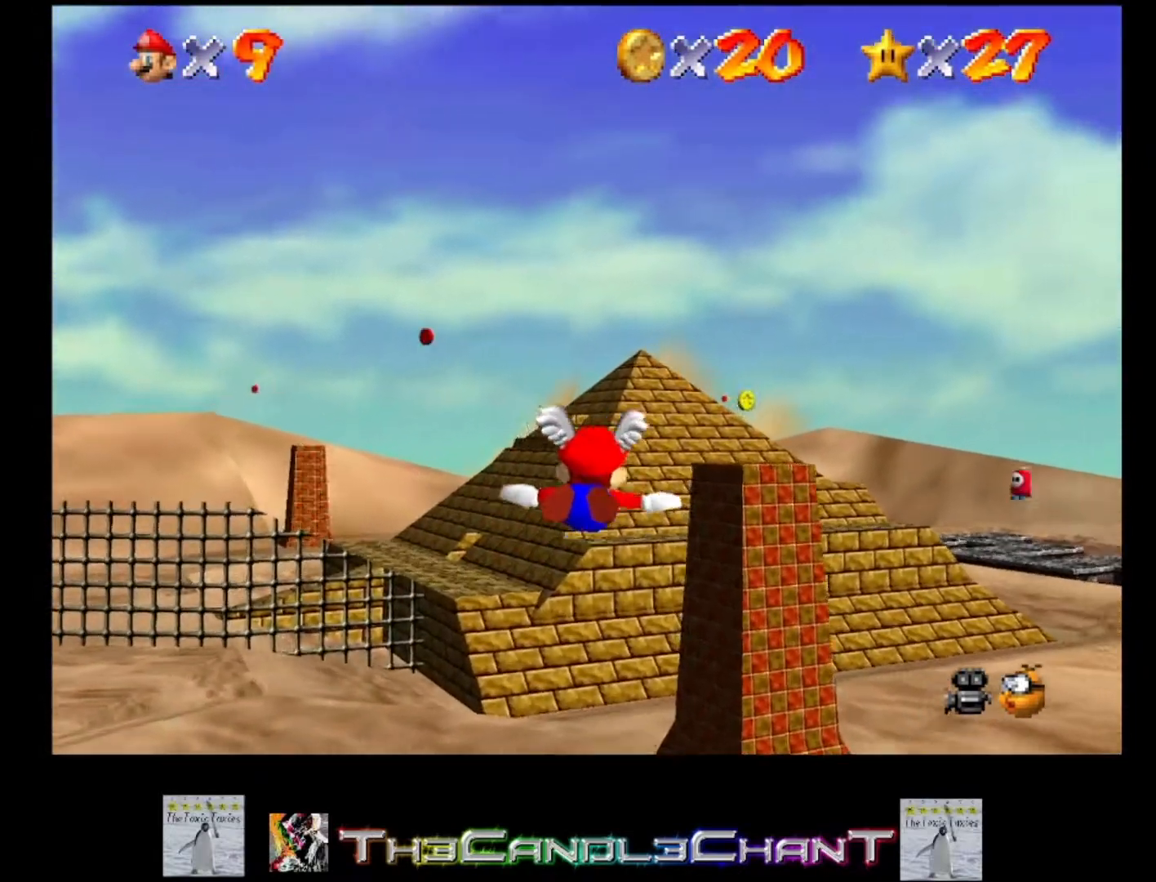
{"buttons": [], "left_stick": "right", "right_stick": "center", "events": [[133, "left_stick", "center"], [400, "left_stick", "right"]]}
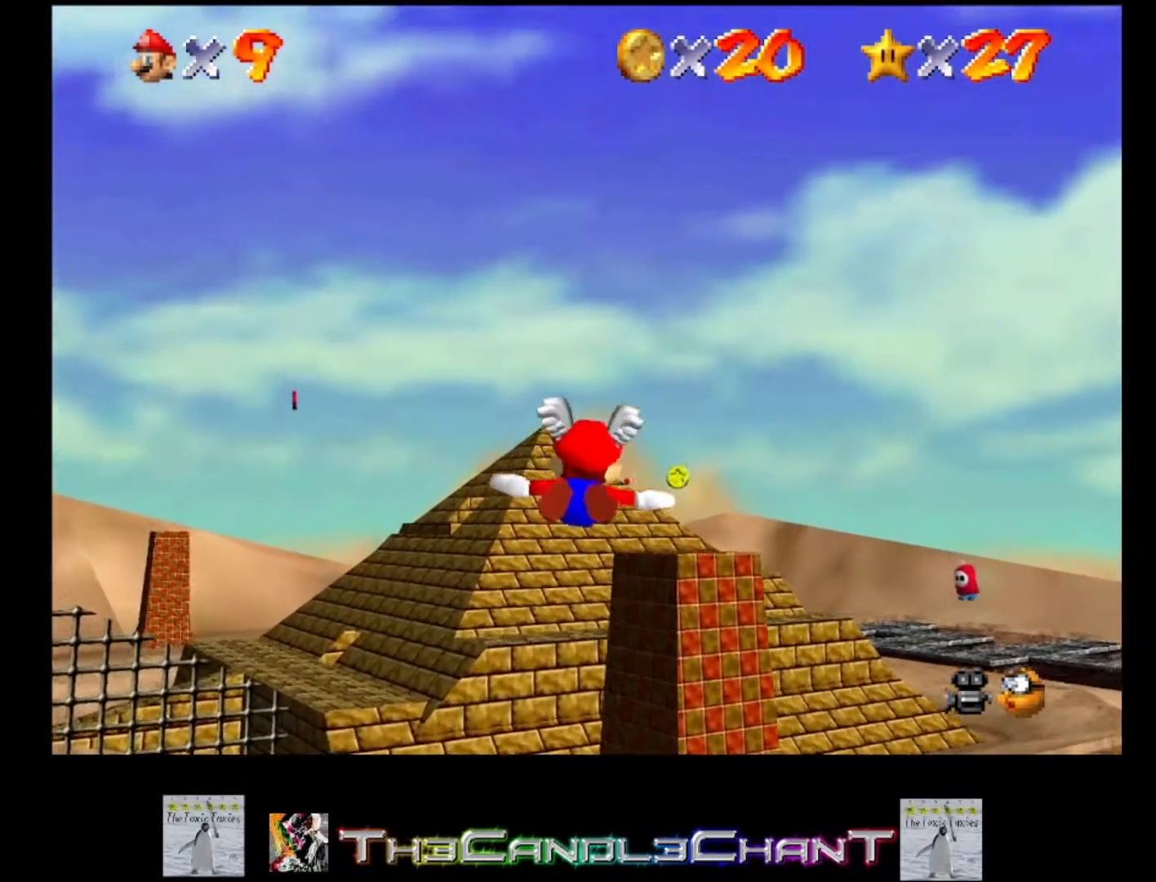
{"buttons": [], "left_stick": "center", "right_stick": "center", "events": [[300, "left_stick", "center"]]}